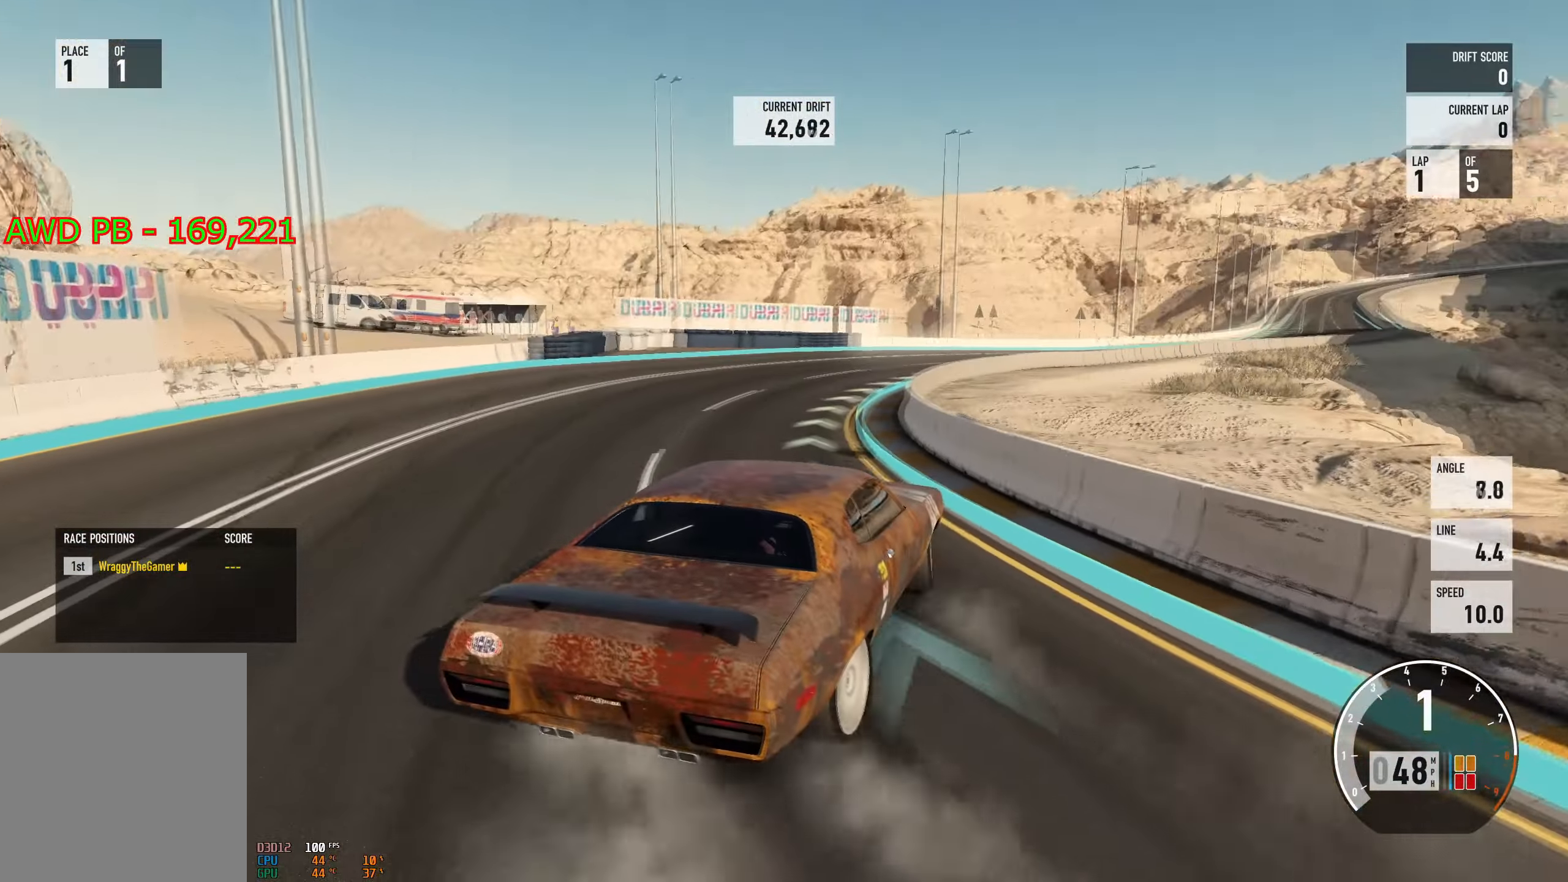
Gameplay with a controller (Xbox layout); each line is a JSON object with the inputs held at the frame after it. "events" lists button and stick changes between this image and that frame as [ms after this image, input, new state], when the widget could be followed in between.
{"buttons": [], "left_stick": "center", "right_stick": "center", "events": [[17, "R2", "up"], [34, "left_stick", "right"], [117, "left_stick", "center"], [200, "R2", "down"], [217, "left_stick", "left"], [384, "R2", "up"], [434, "left_stick", "center"]]}
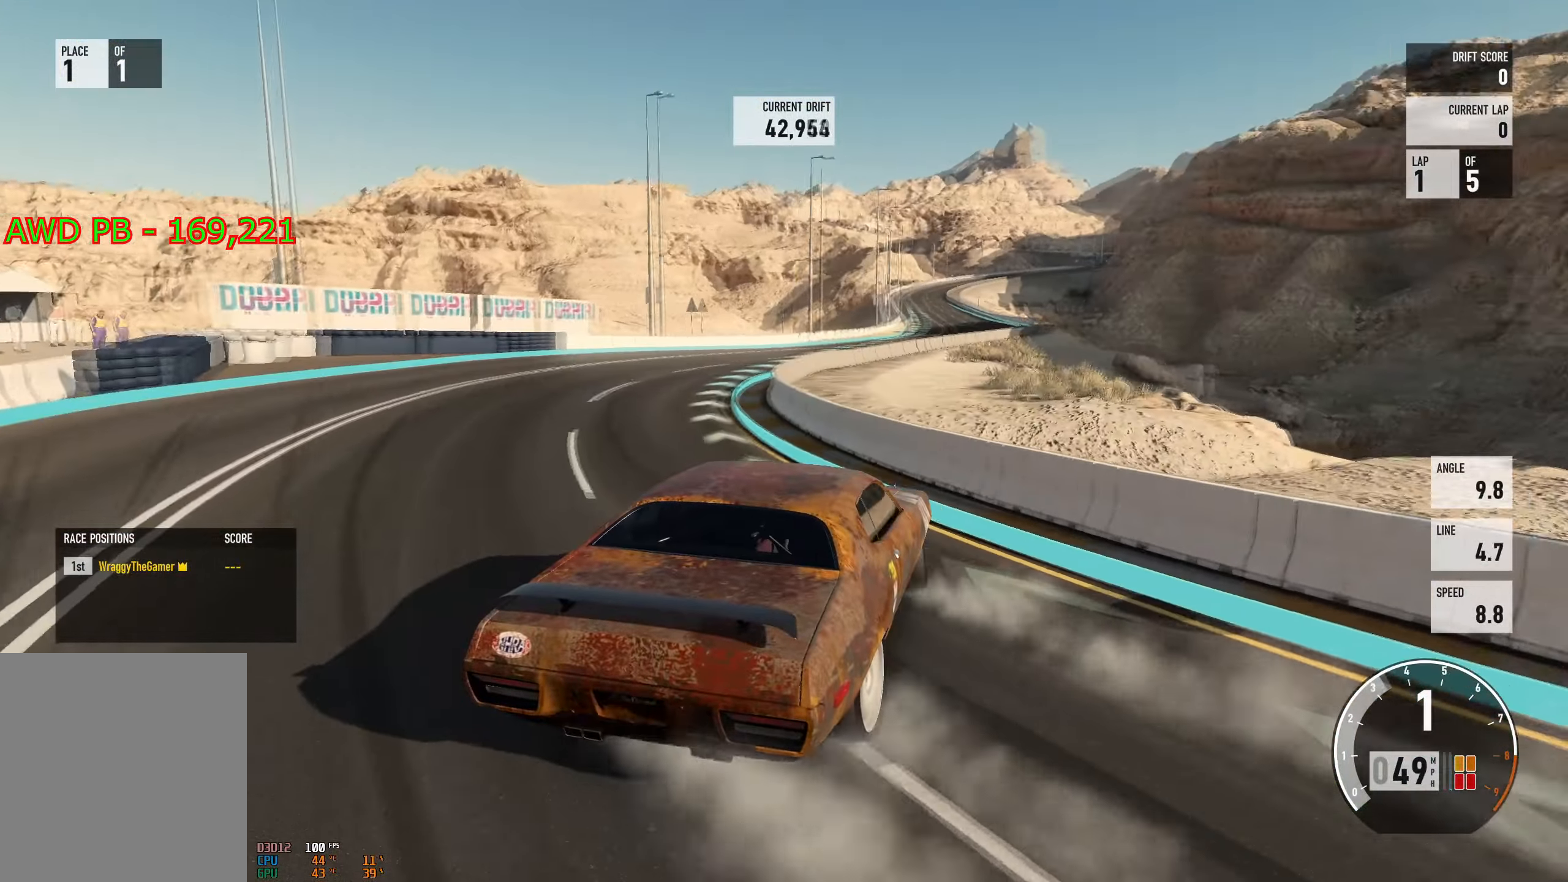
{"buttons": [], "left_stick": "left", "right_stick": "center", "events": [[100, "left_stick", "left"], [133, "R2", "down"], [333, "left_stick", "center"], [400, "left_stick", "right"], [434, "R2", "up"], [450, "left_stick", "center"], [500, "left_stick", "left"]]}
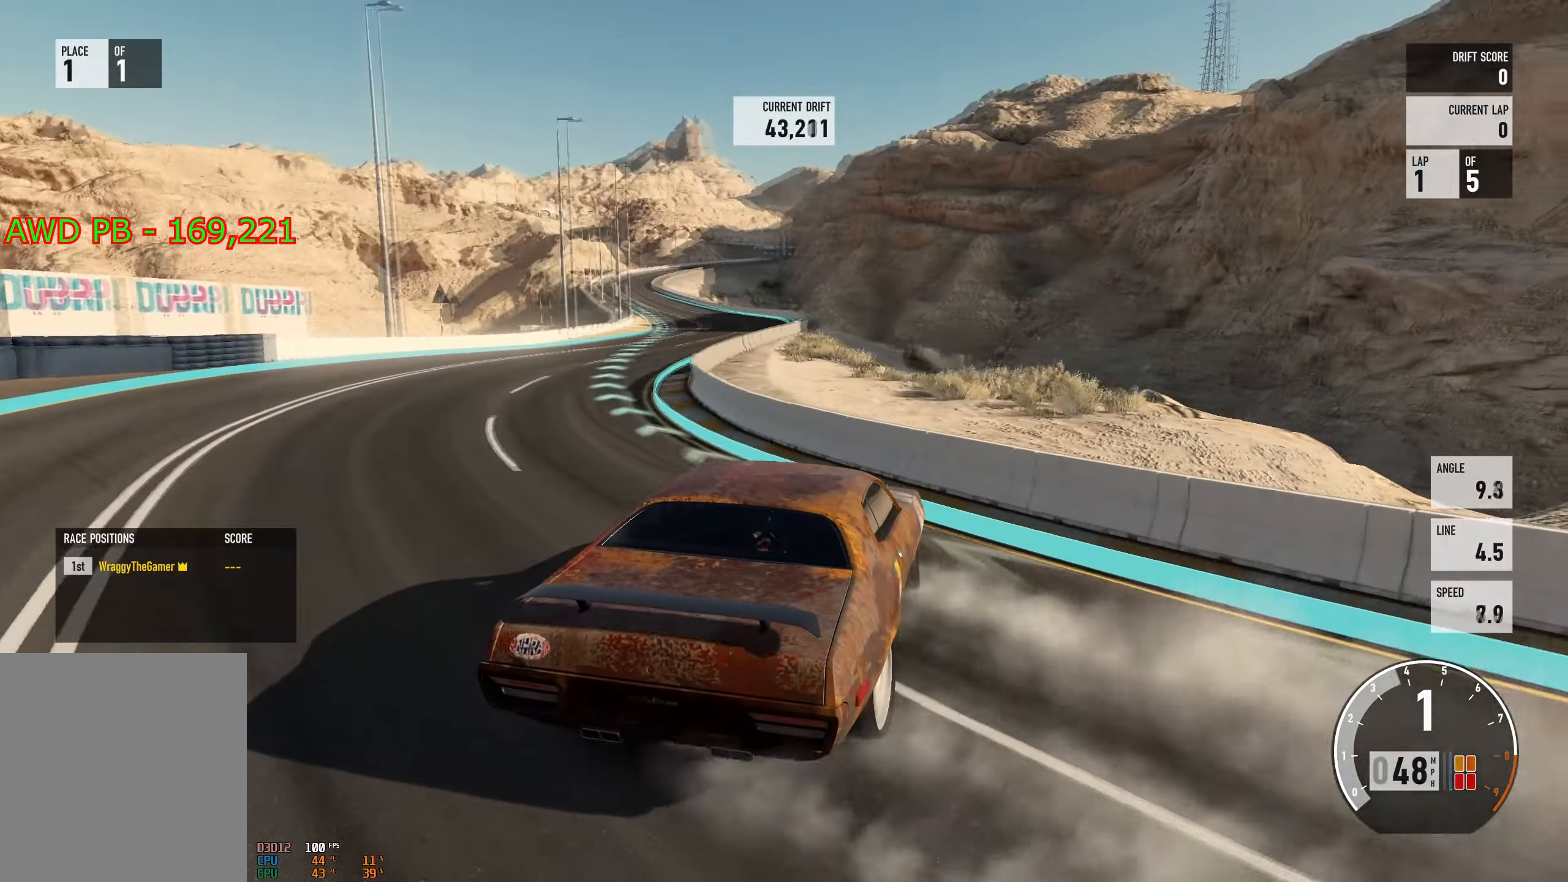
{"buttons": ["R2"], "left_stick": "center", "right_stick": "center", "events": [[17, "R2", "down"], [317, "left_stick", "center"], [367, "left_stick", "right"], [501, "left_stick", "center"]]}
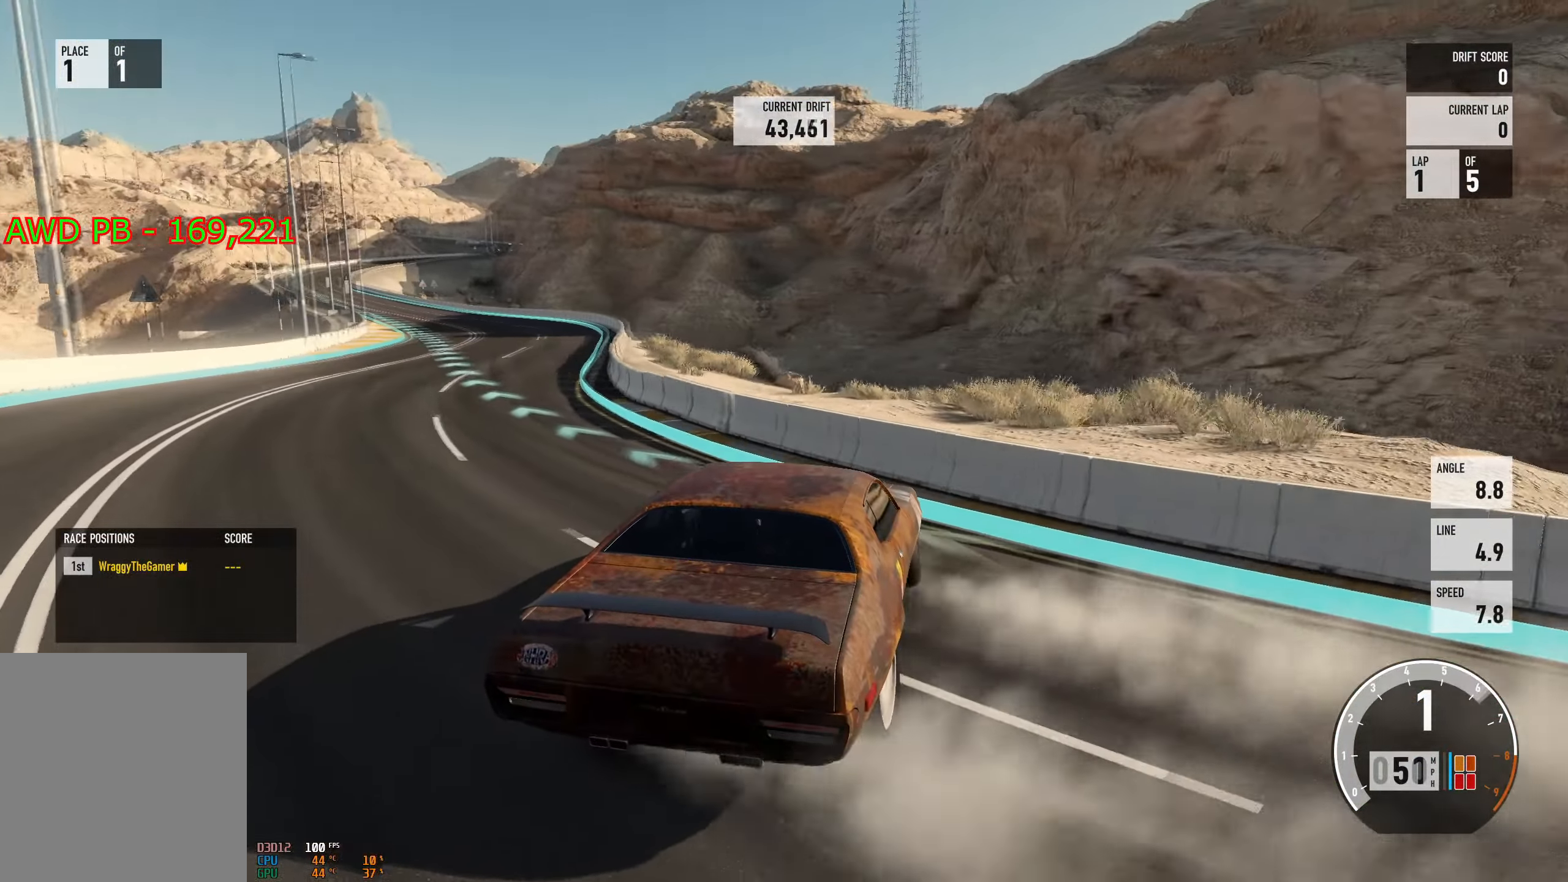
{"buttons": ["R2"], "left_stick": "left", "right_stick": "center", "events": [[16, "left_stick", "left"]]}
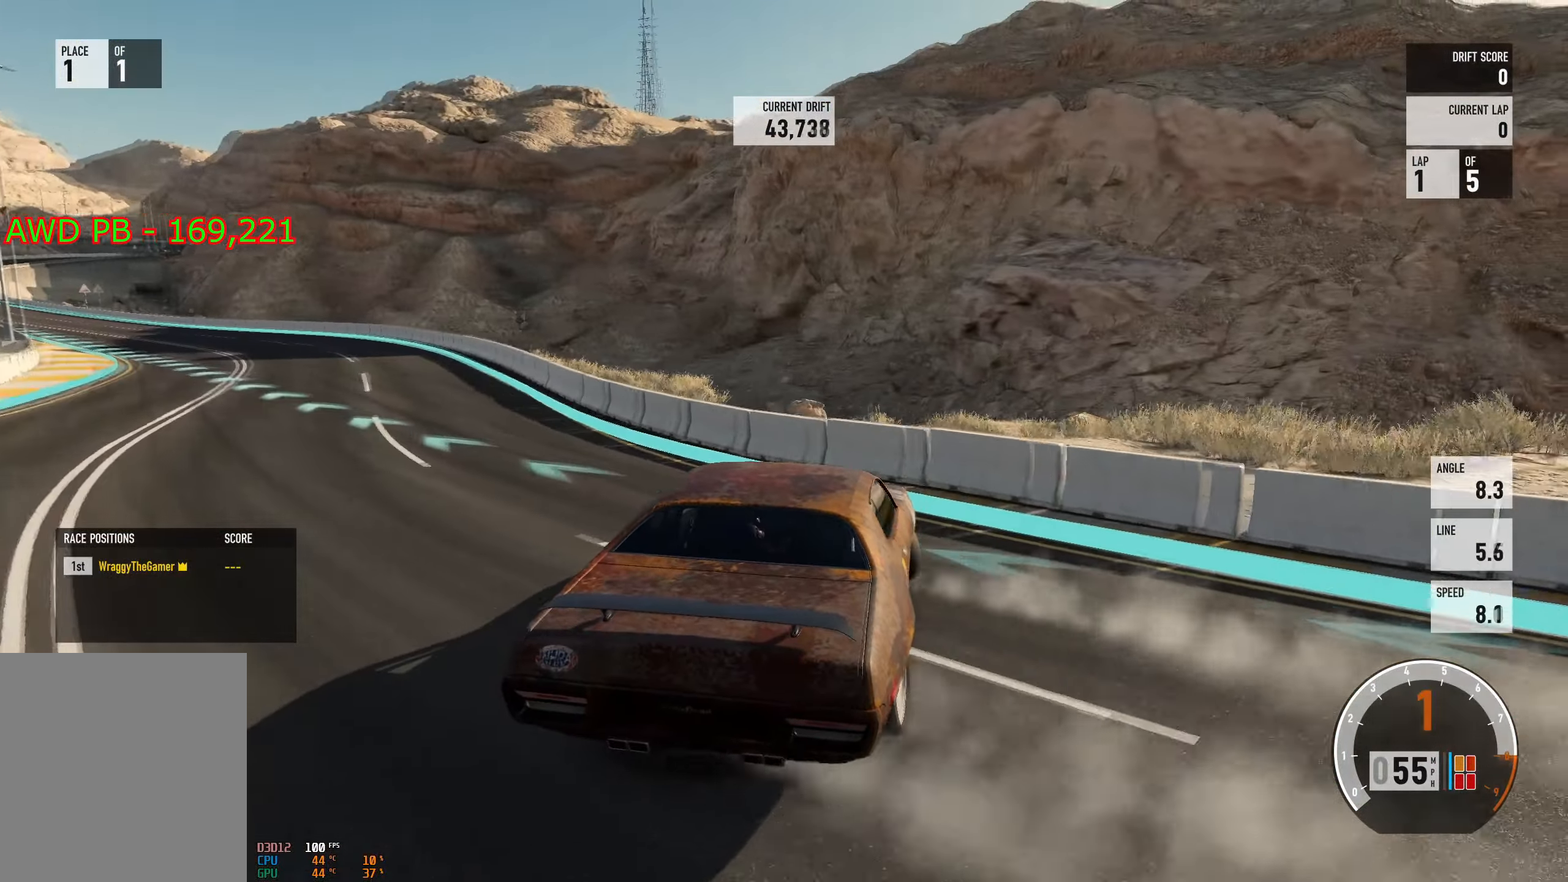
{"buttons": ["R2"], "left_stick": "right", "right_stick": "center", "events": [[17, "B", "down"], [150, "B", "up"], [267, "L2", "down"], [284, "left_stick", "right"], [384, "L2", "up"]]}
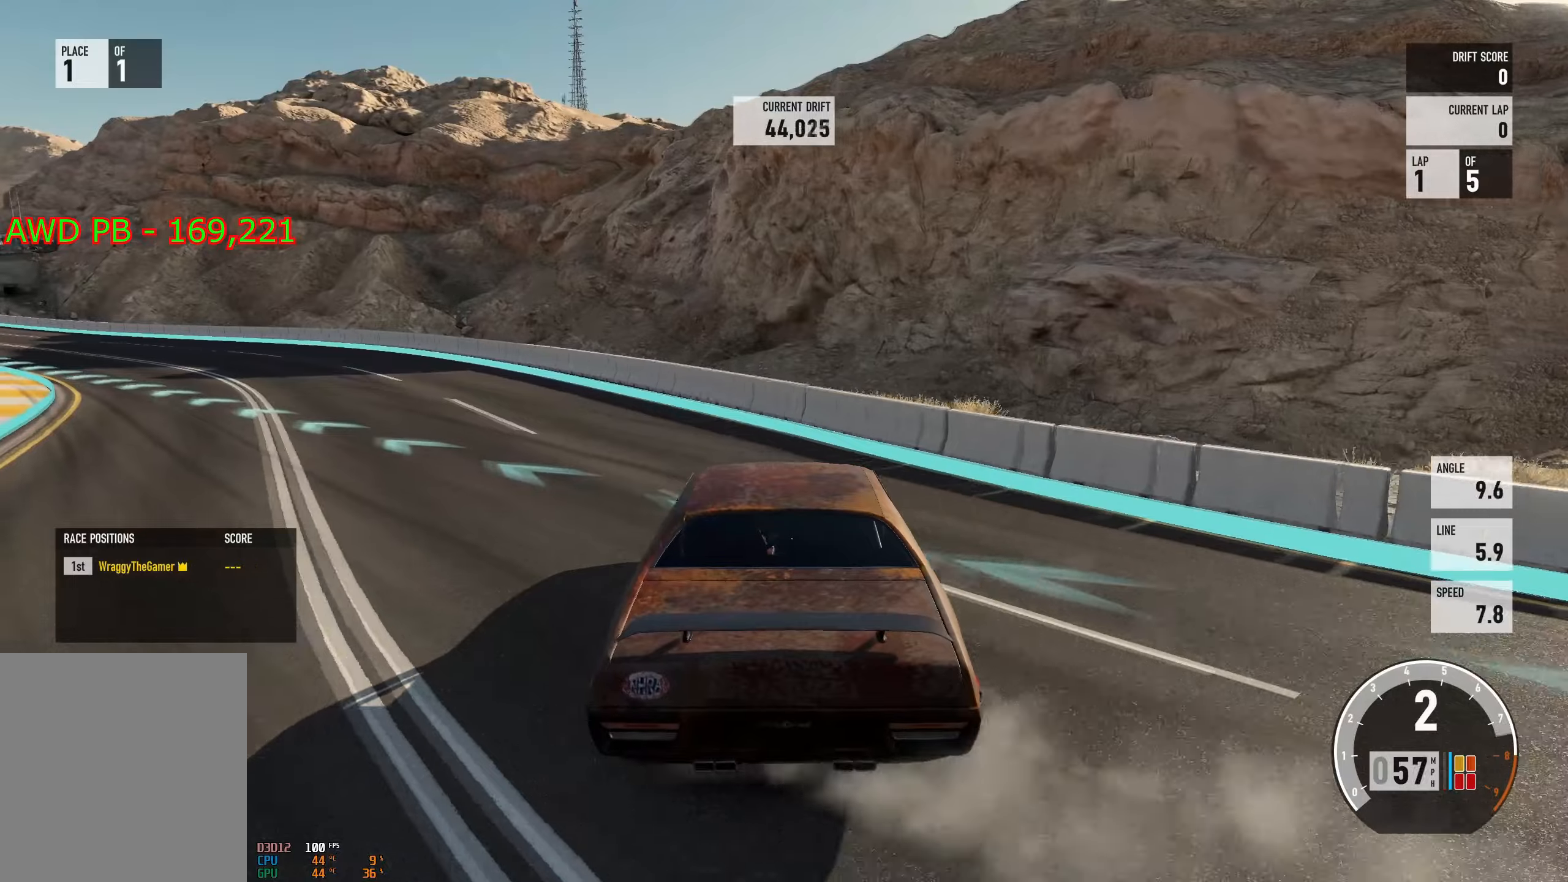
{"buttons": ["R2"], "left_stick": "left", "right_stick": "center", "events": [[83, "left_stick", "left"], [150, "R2", "up"], [417, "R2", "down"]]}
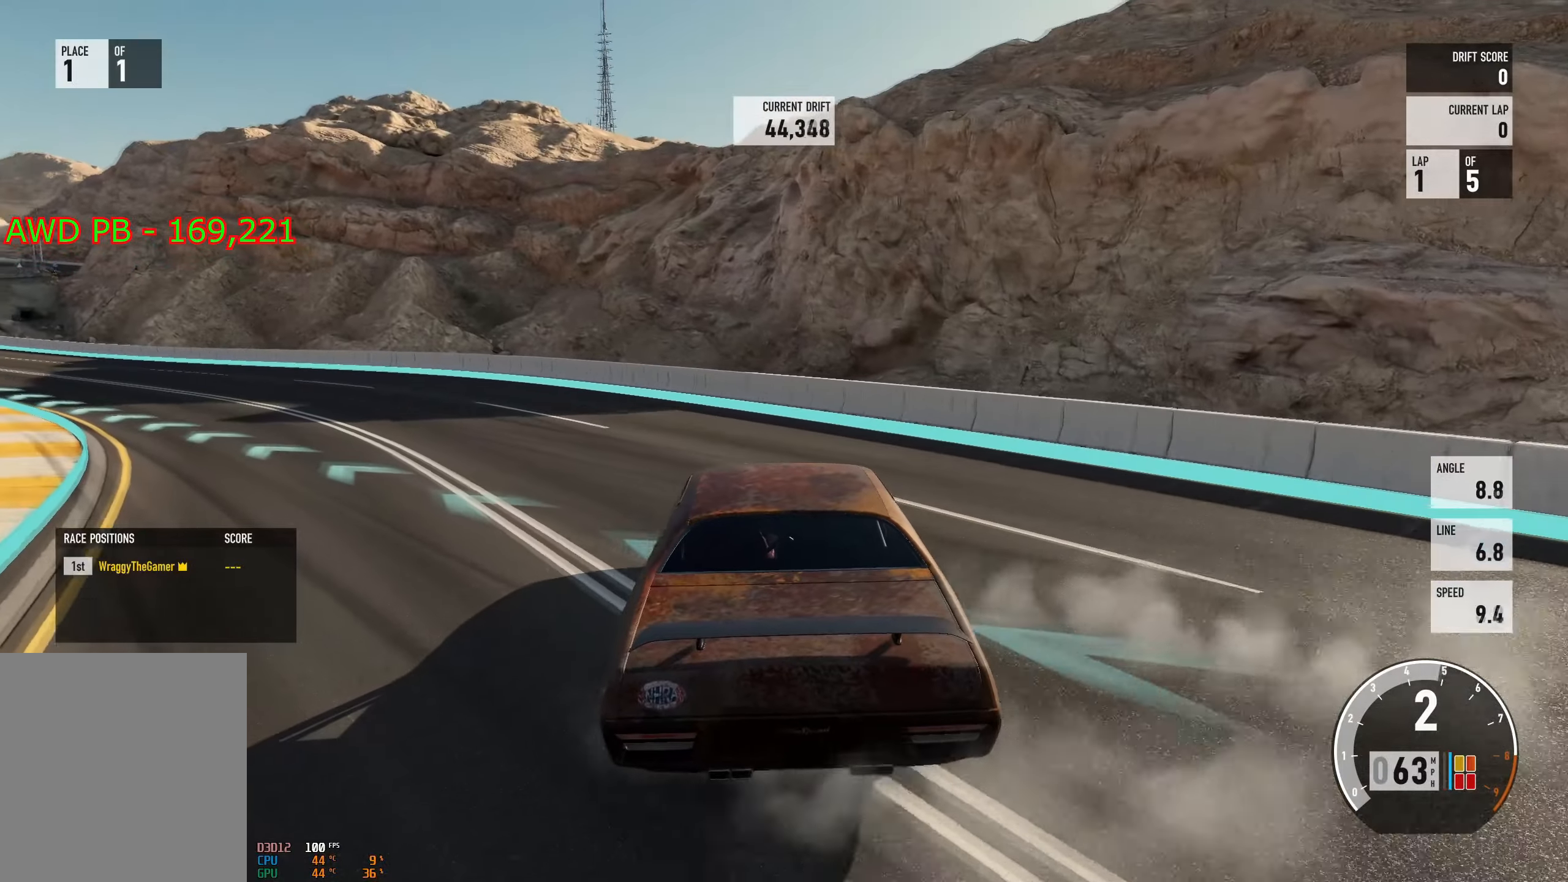
{"buttons": [], "left_stick": "left", "right_stick": "center", "events": [[383, "R2", "up"]]}
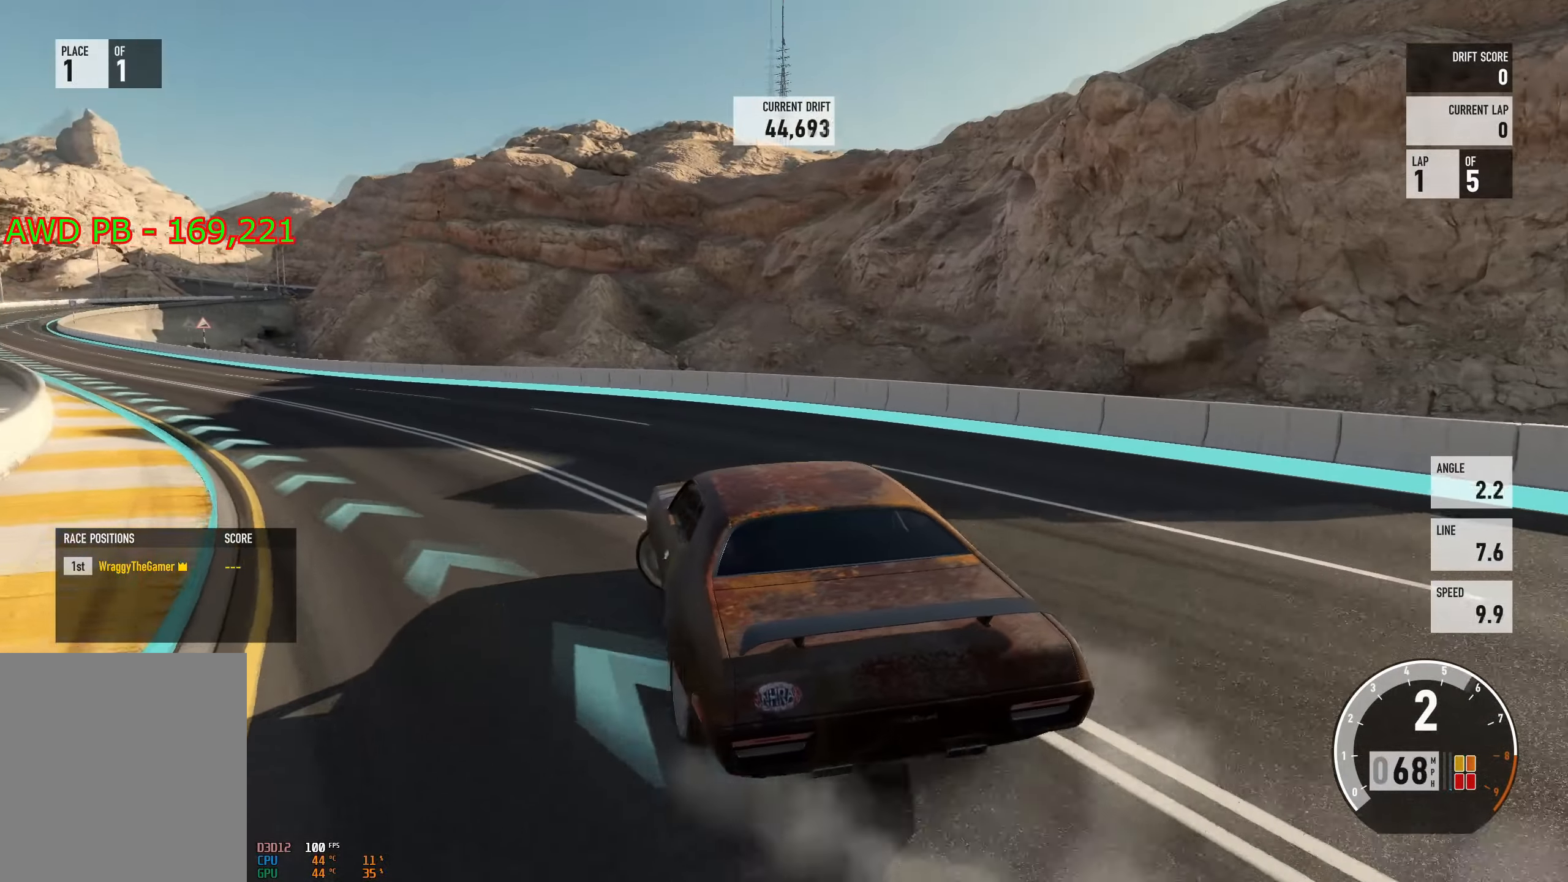
{"buttons": ["R2"], "left_stick": "right", "right_stick": "center", "events": [[134, "left_stick", "right"], [434, "R2", "down"]]}